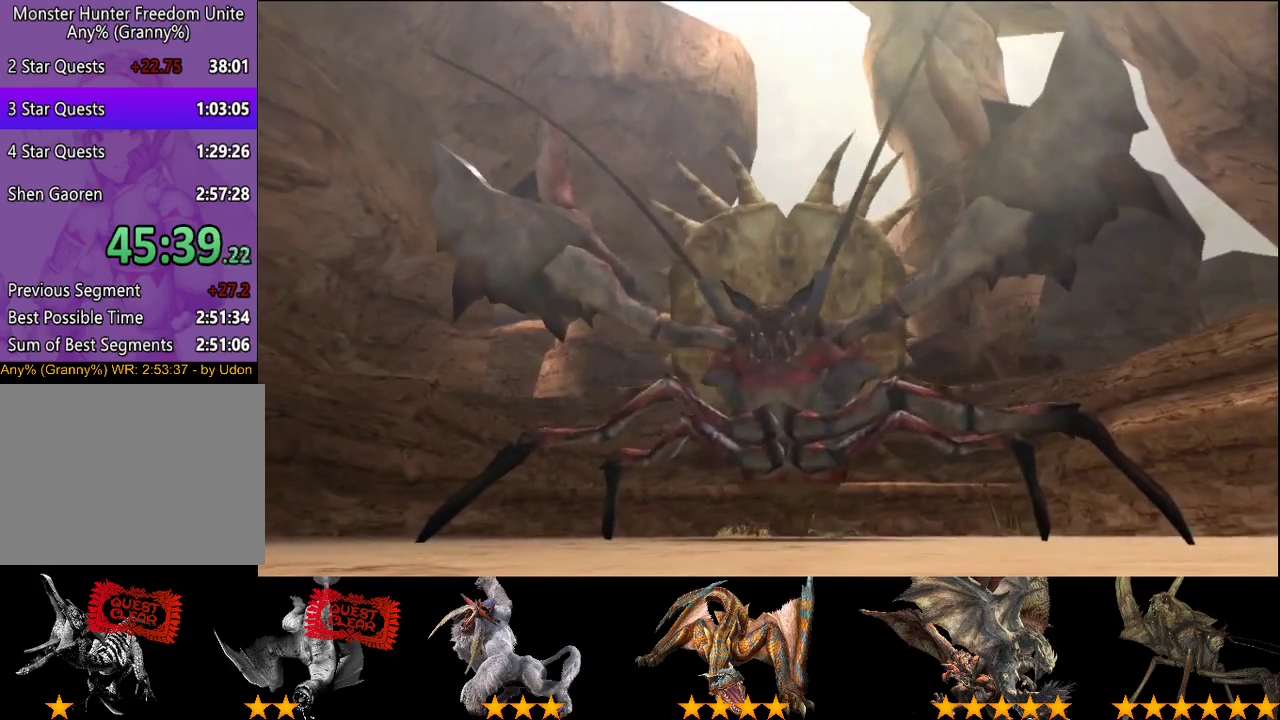
Gameplay with a controller (PlayStation layout); each line is a JSON object with the inputs held at the frame after it. "events" lists button and stick changes between this image and that frame as [ms after this image, input, new state], when the widget could be followed in between. This overlay highlights the sticks when they move; stick clicks (L3 R3) are not distinguishable. Not read: L1 L2 L3 R1 R2 R3.
{"buttons": [], "left_stick": "up", "right_stick": "center", "events": [[317, "left_stick", "up"]]}
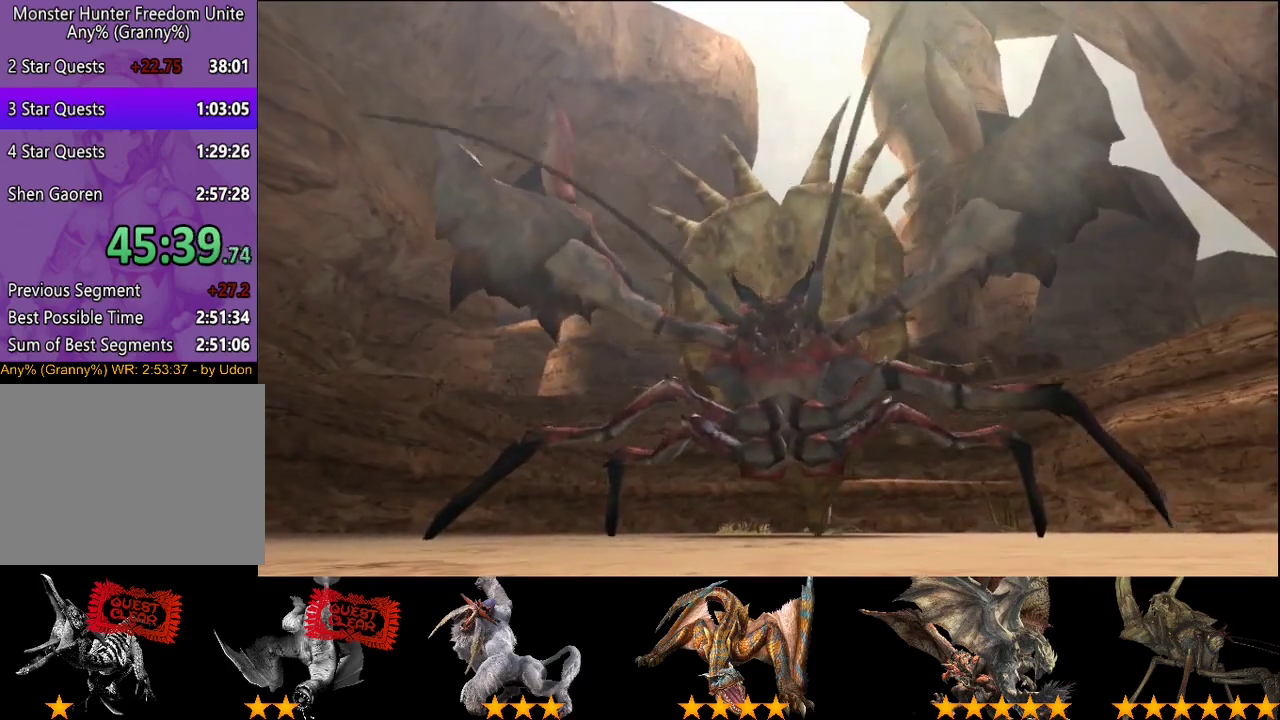
{"buttons": [], "left_stick": "up-right", "right_stick": "center", "events": [[17, "left_stick", "up-right"]]}
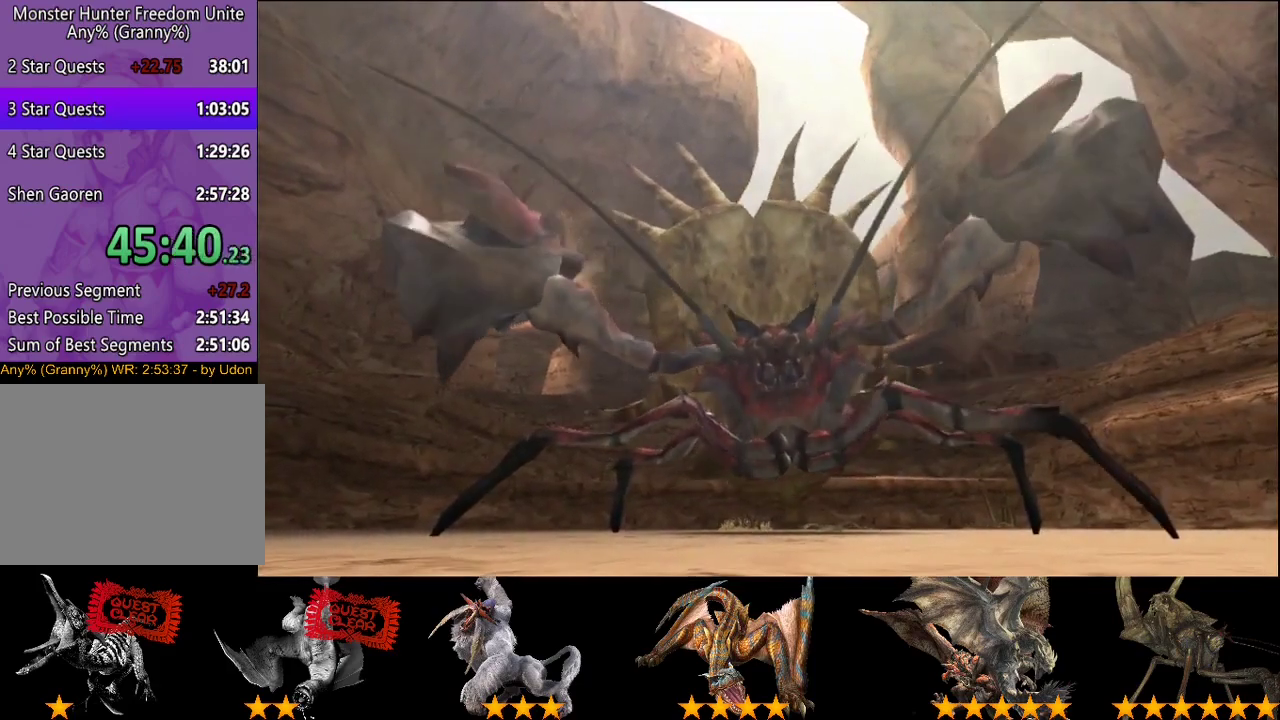
{"buttons": [], "left_stick": "up-right", "right_stick": "center", "events": []}
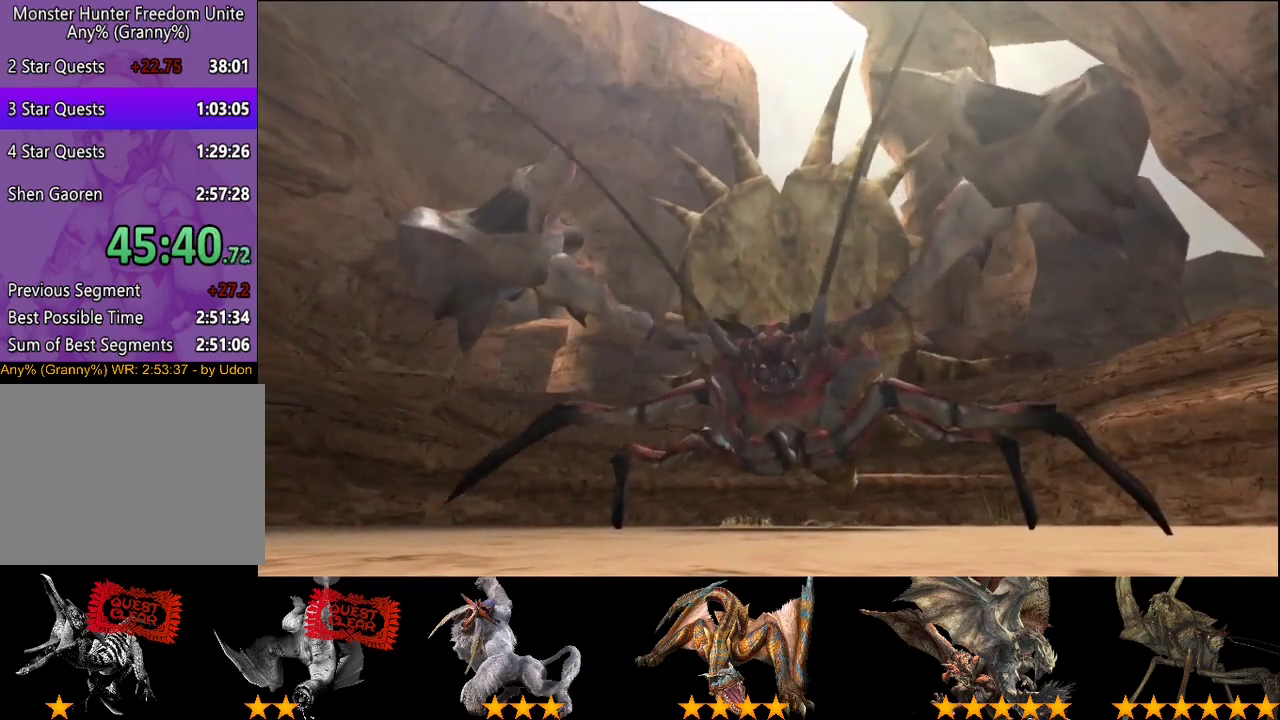
{"buttons": [], "left_stick": "up-right", "right_stick": "center", "events": []}
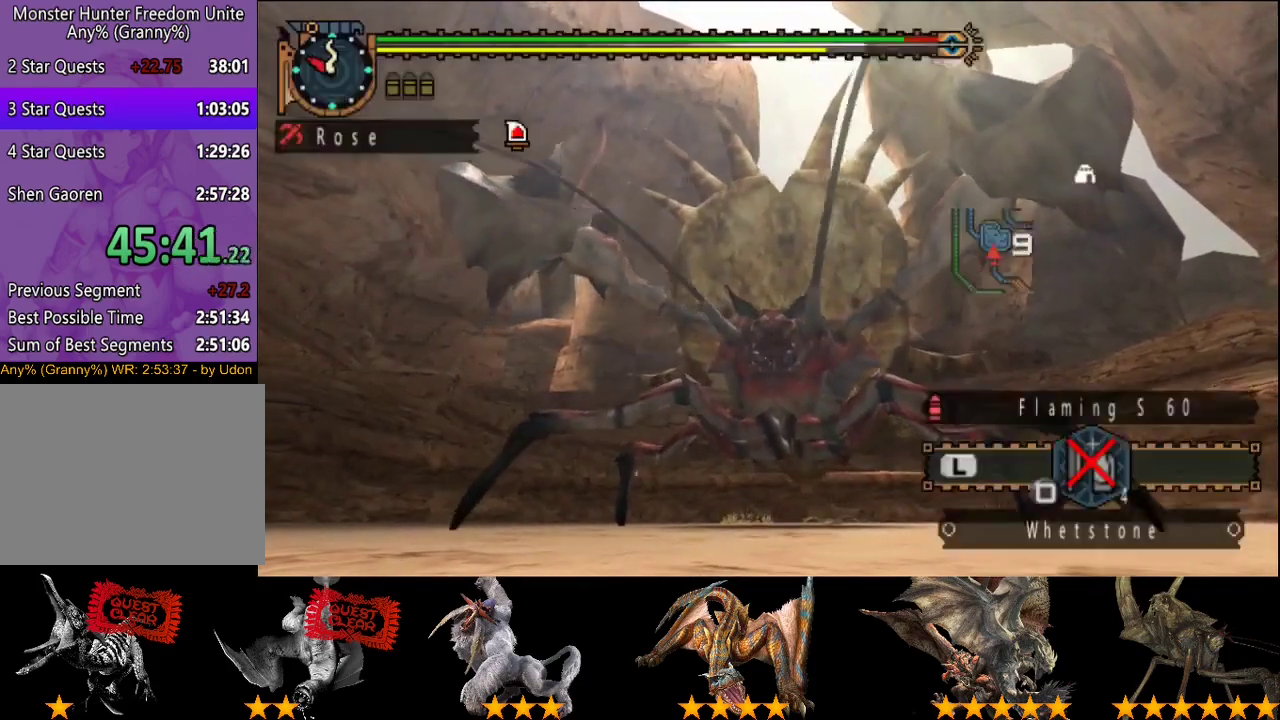
{"buttons": [], "left_stick": "up-right", "right_stick": "center", "events": [[300, "right_stick", "down"], [433, "right_stick", "center"]]}
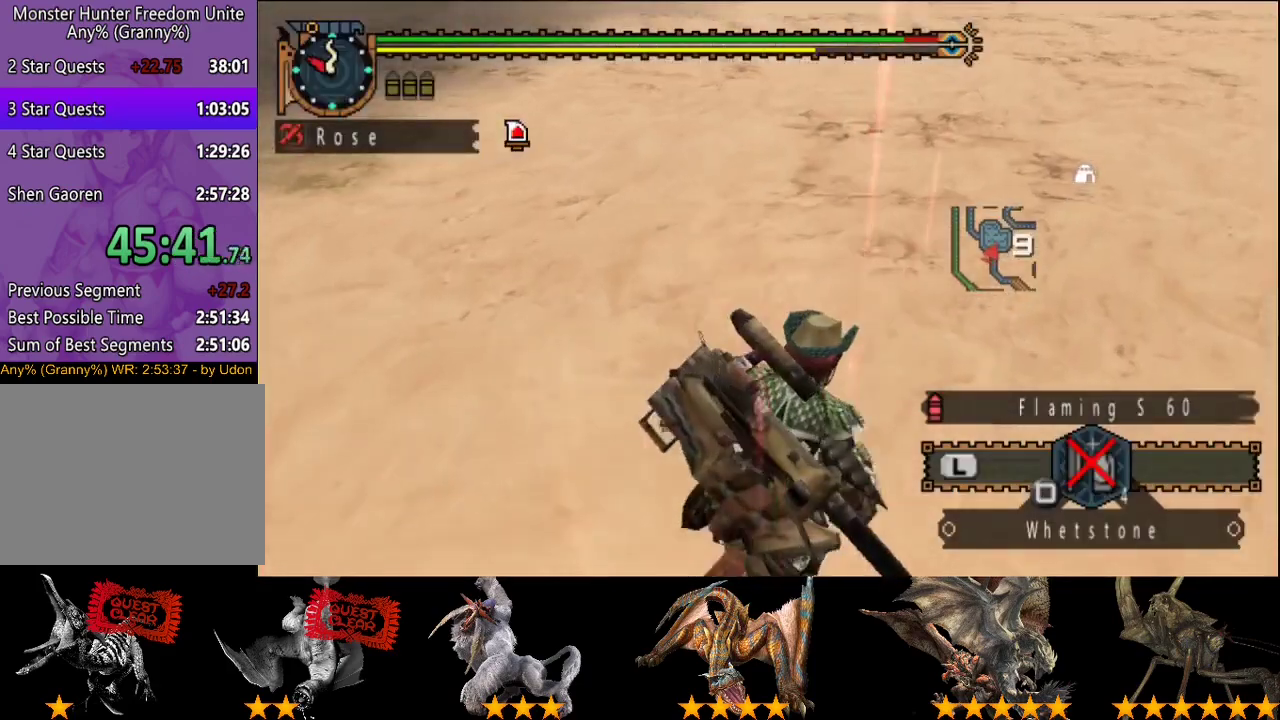
{"buttons": [], "left_stick": "up-right", "right_stick": "left", "events": [[167, "right_stick", "up"], [233, "right_stick", "center"], [500, "right_stick", "left"]]}
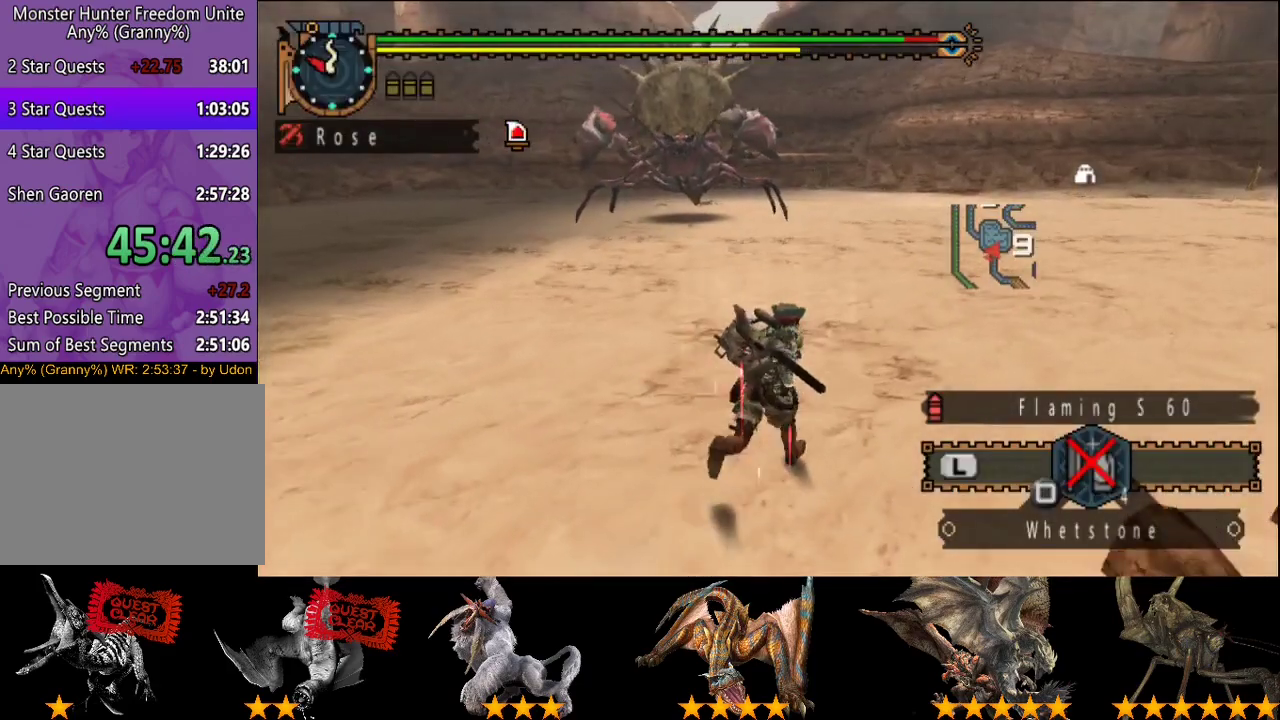
{"buttons": [], "left_stick": "up-right", "right_stick": "center", "events": [[67, "right_stick", "center"]]}
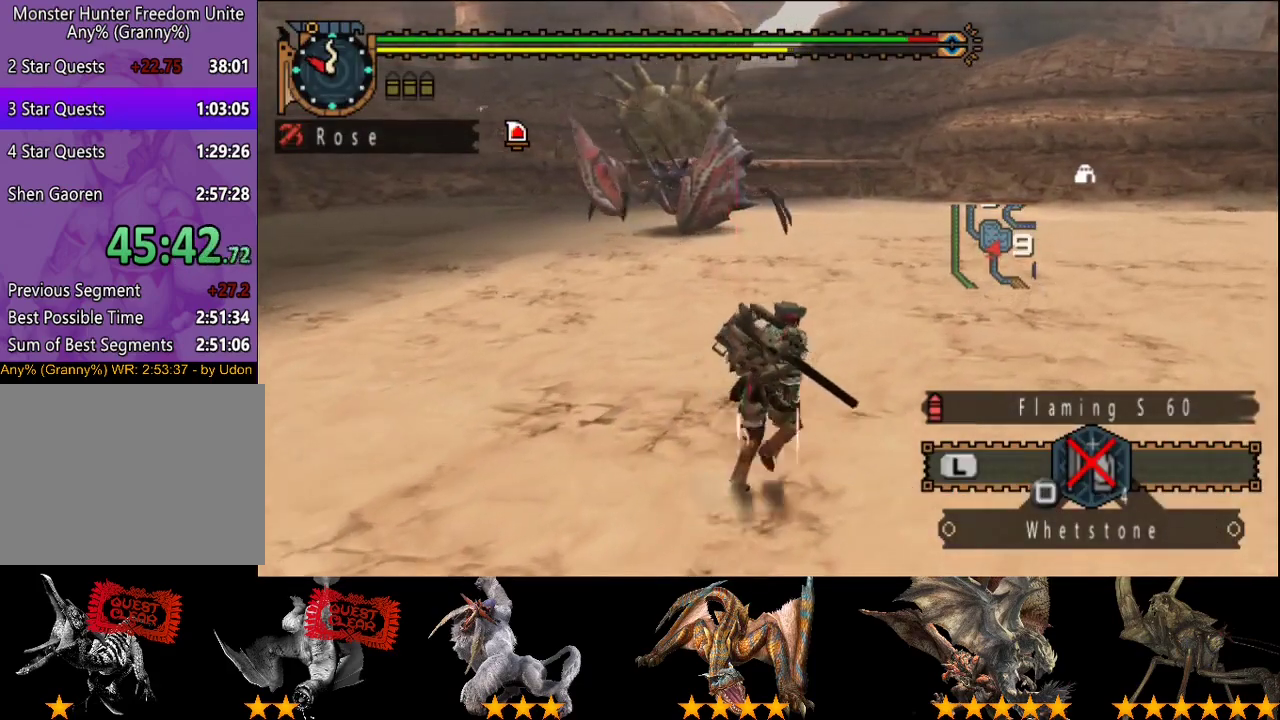
{"buttons": [], "left_stick": "up-right", "right_stick": "center", "events": [[83, "right_stick", "left"], [150, "right_stick", "center"], [383, "right_stick", "left"], [450, "right_stick", "center"]]}
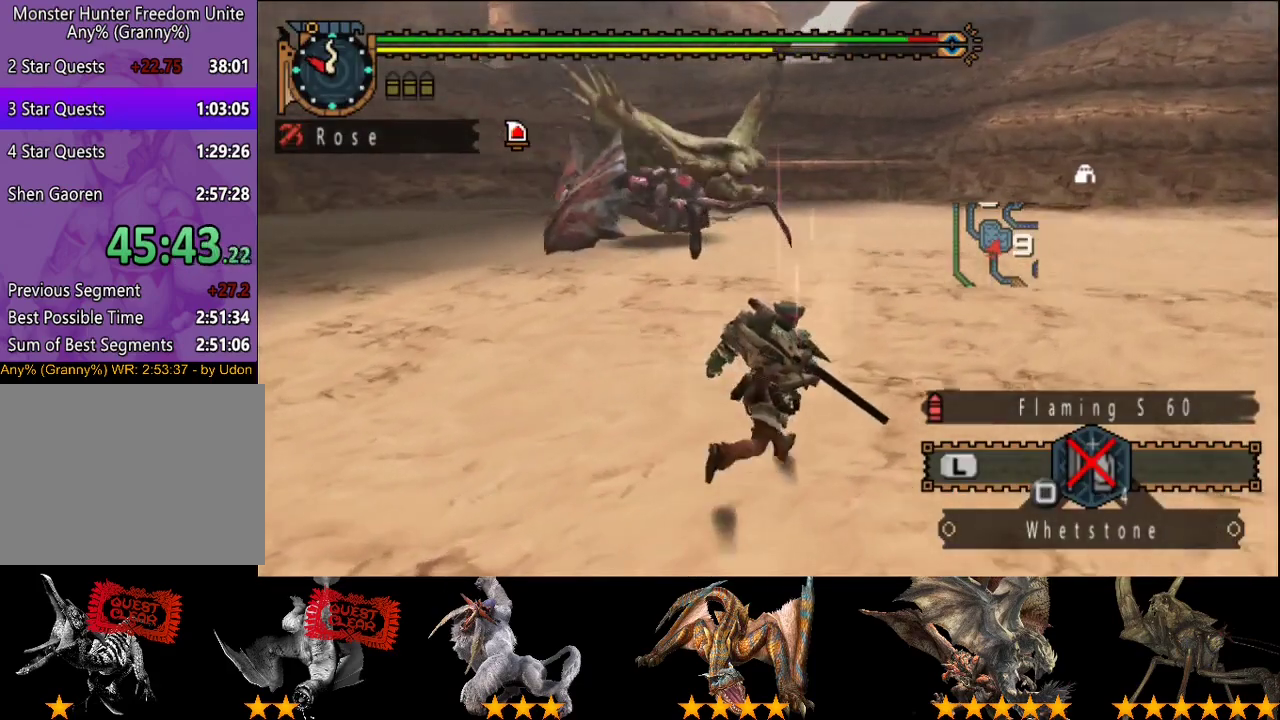
{"buttons": [], "left_stick": "up-right", "right_stick": "right", "events": [[483, "right_stick", "right"]]}
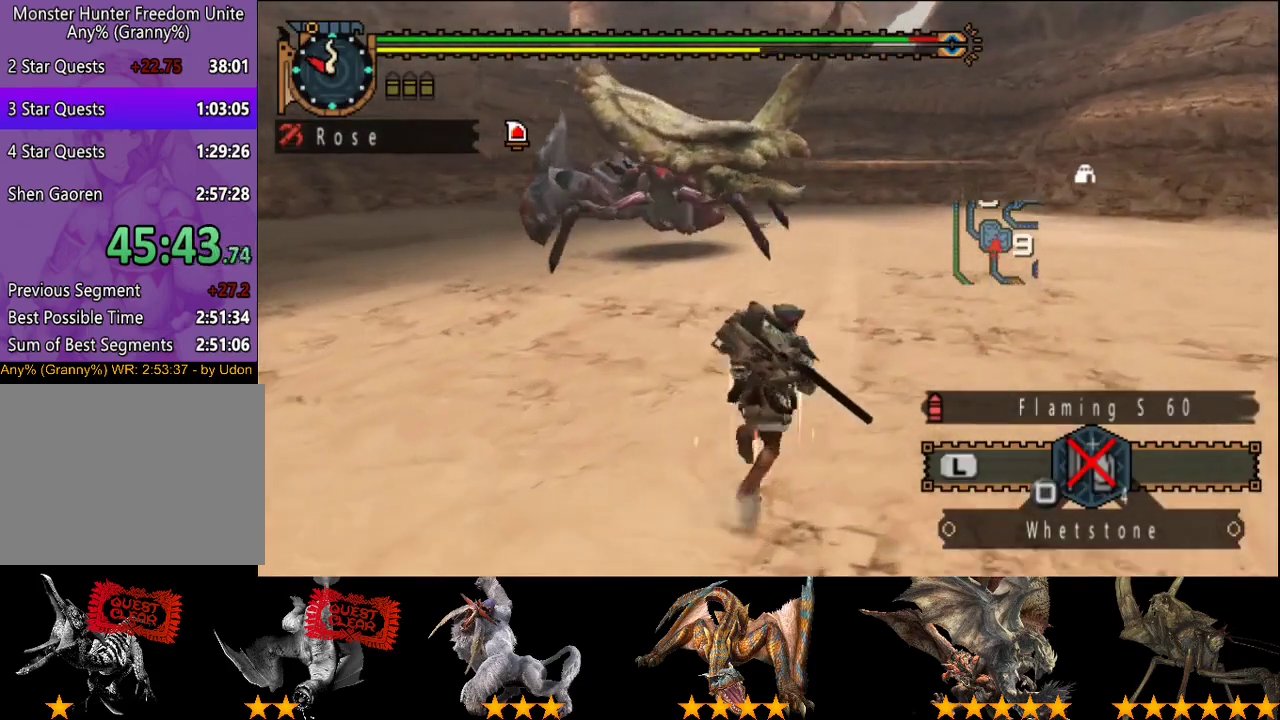
{"buttons": [], "left_stick": "up", "right_stick": "center", "events": [[33, "right_stick", "center"], [133, "left_stick", "up"]]}
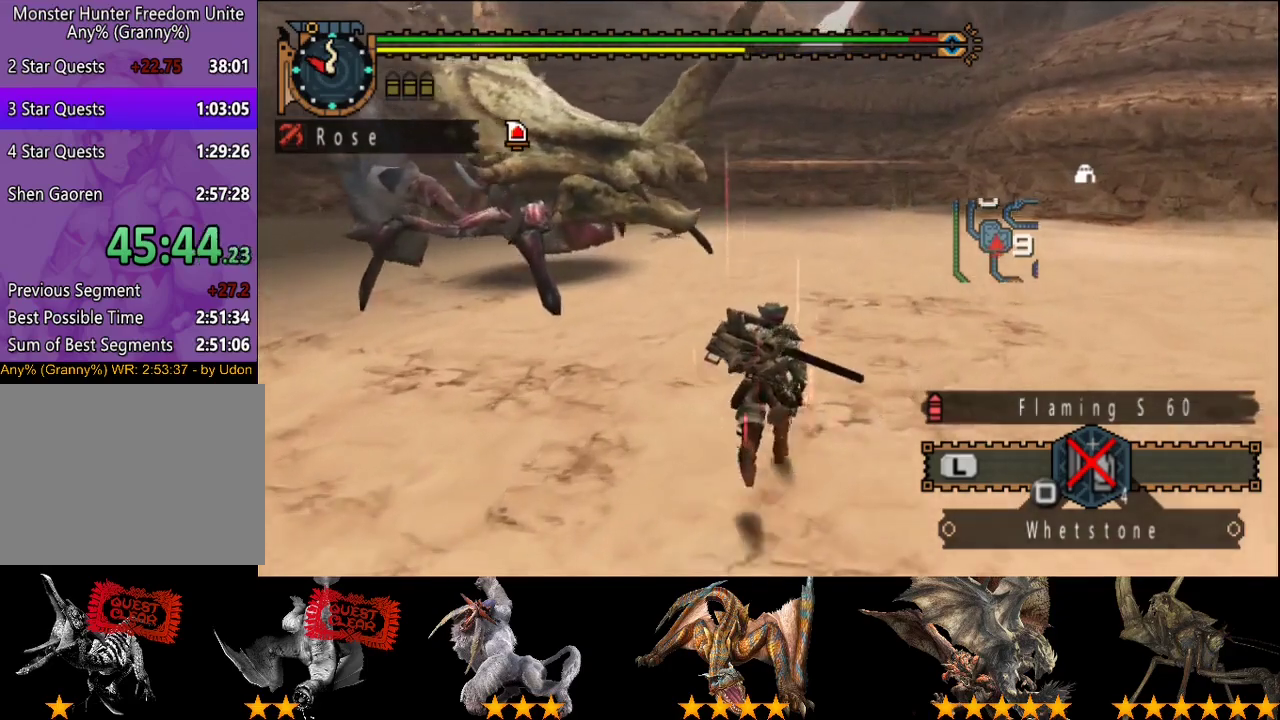
{"buttons": [], "left_stick": "up", "right_stick": "center", "events": []}
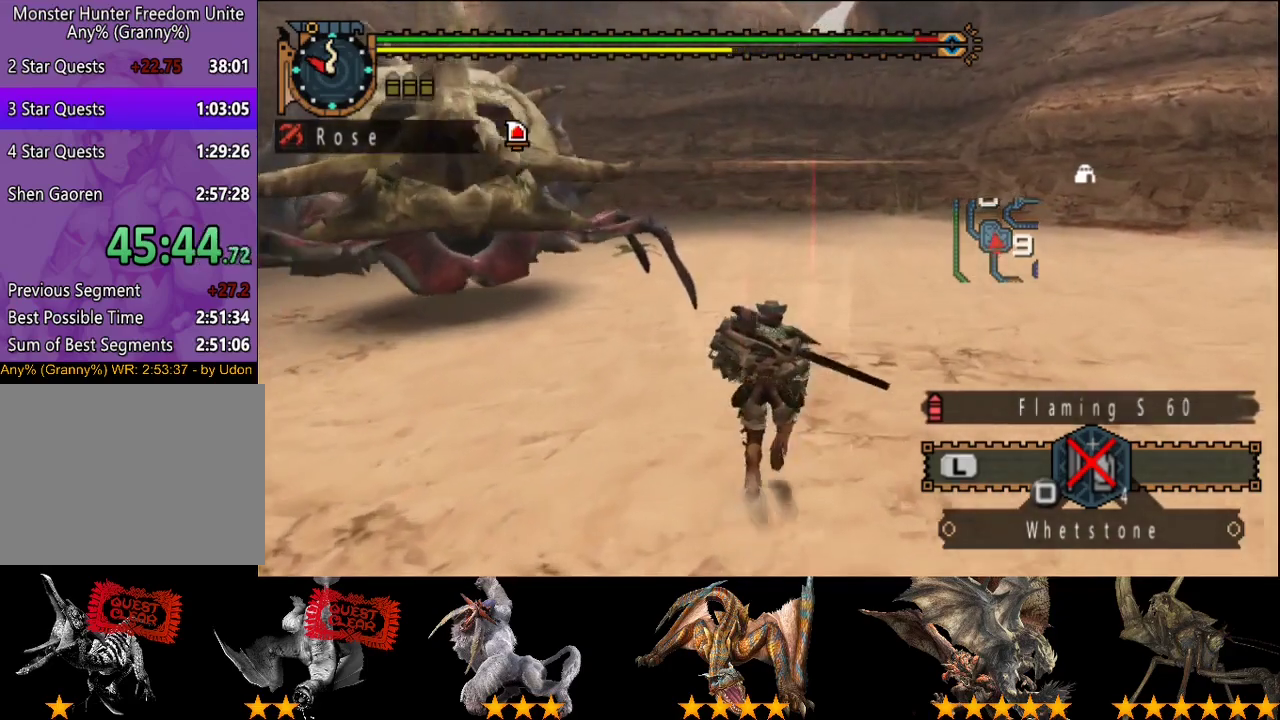
{"buttons": [], "left_stick": "up", "right_stick": "center", "events": []}
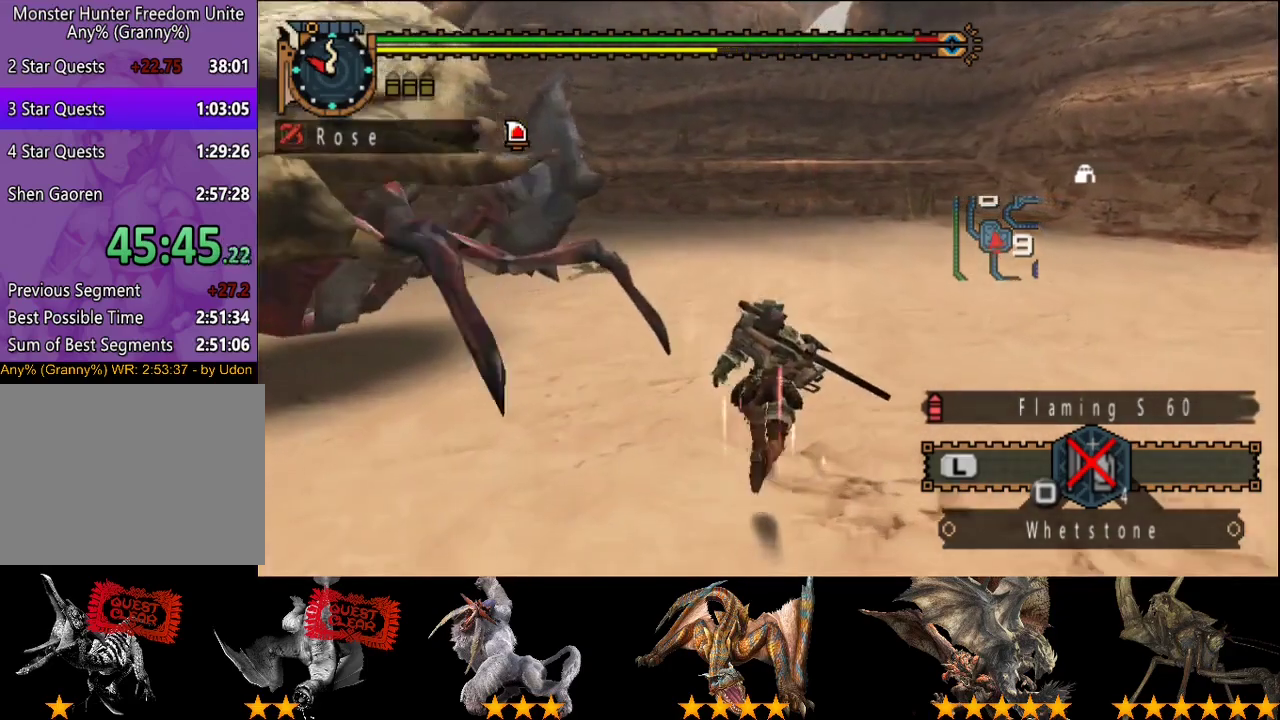
{"buttons": [], "left_stick": "up", "right_stick": "center", "events": []}
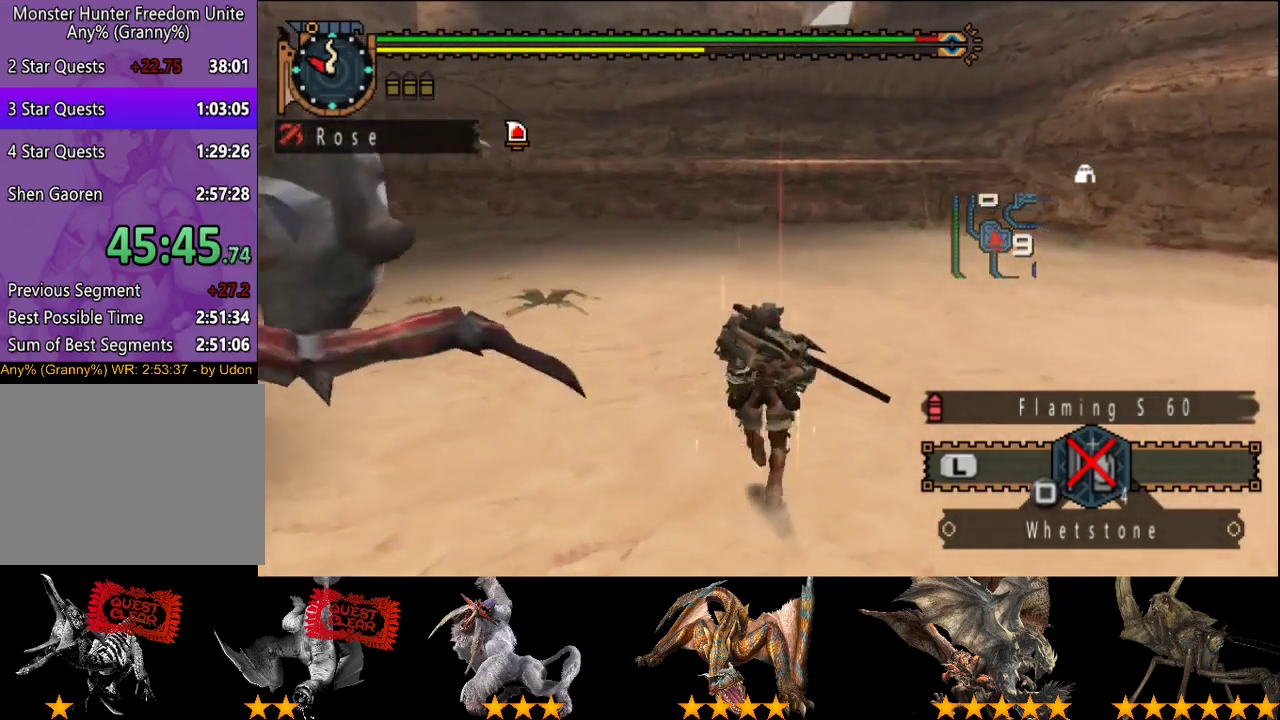
{"buttons": [], "left_stick": "up", "right_stick": "center", "events": []}
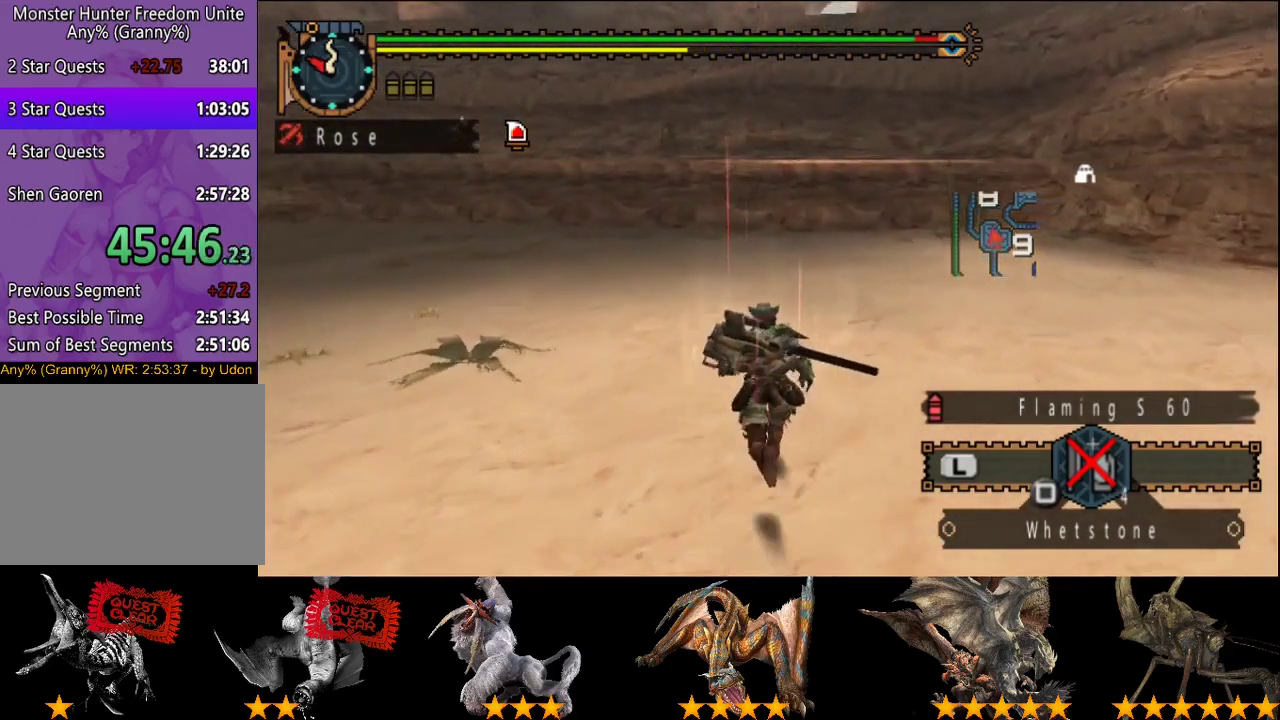
{"buttons": [], "left_stick": "up", "right_stick": "center", "events": []}
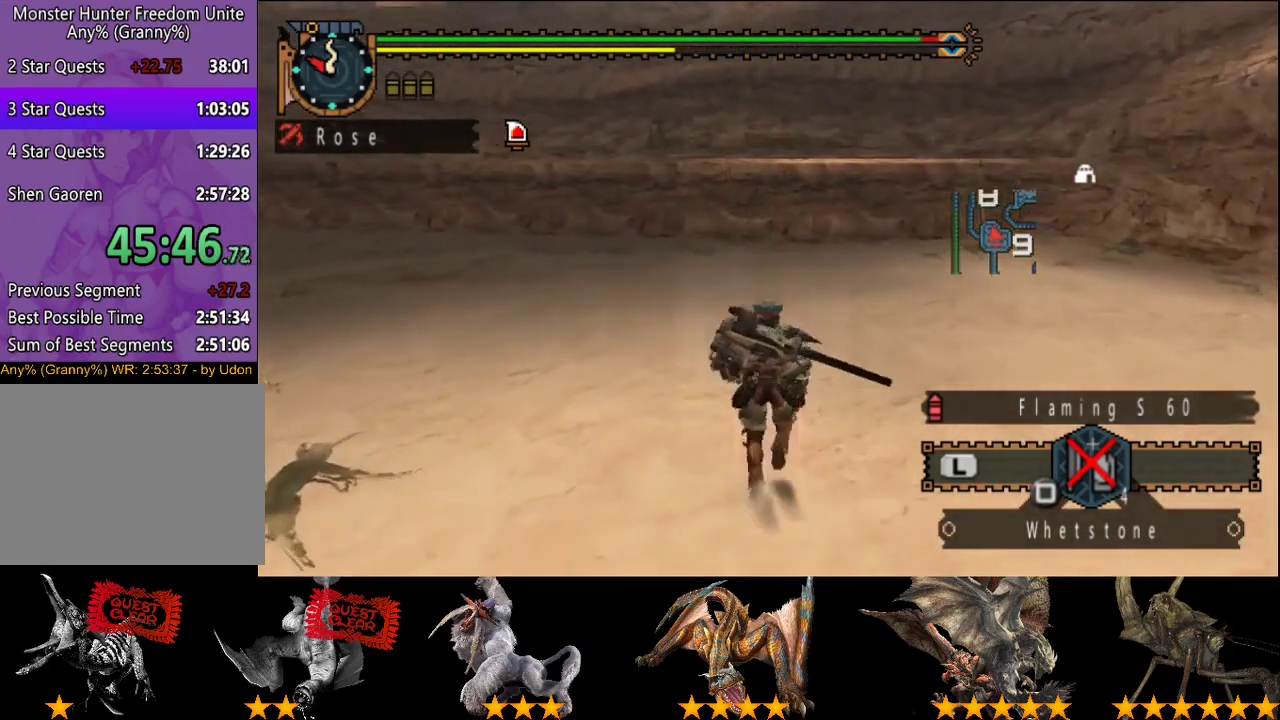
{"buttons": [], "left_stick": "up", "right_stick": "center", "events": []}
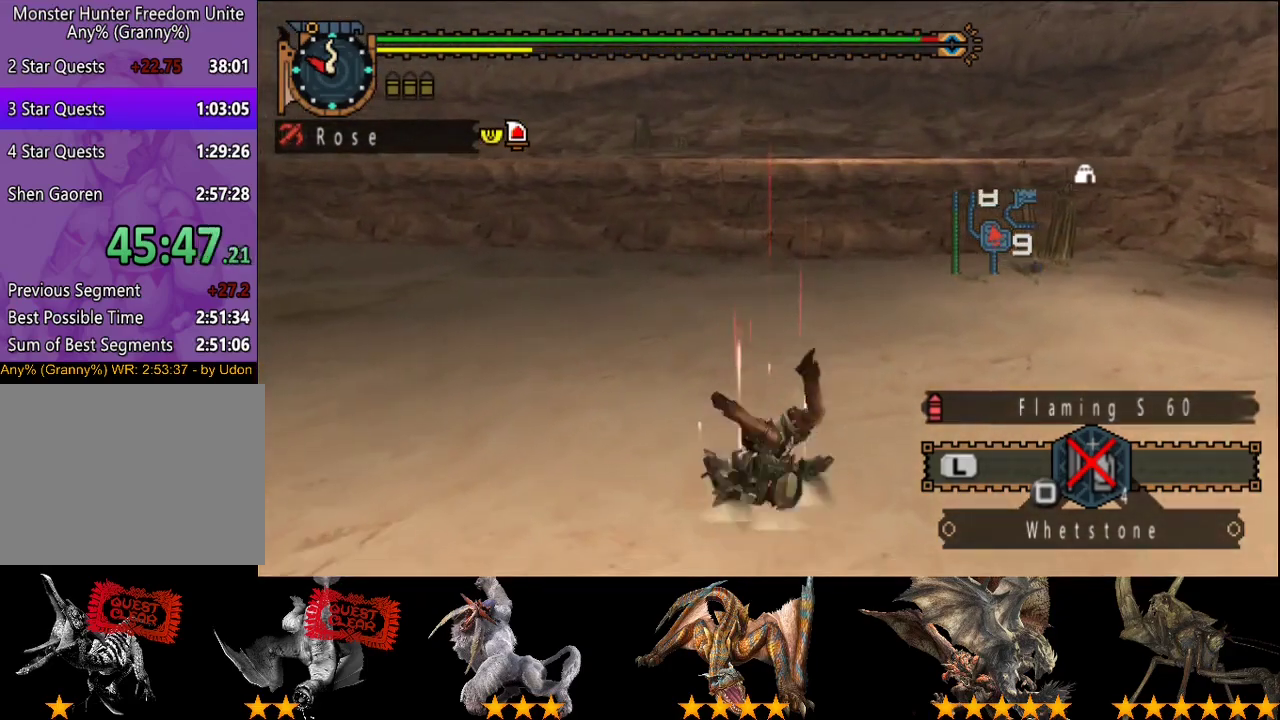
{"buttons": [], "left_stick": "up", "right_stick": "center", "events": []}
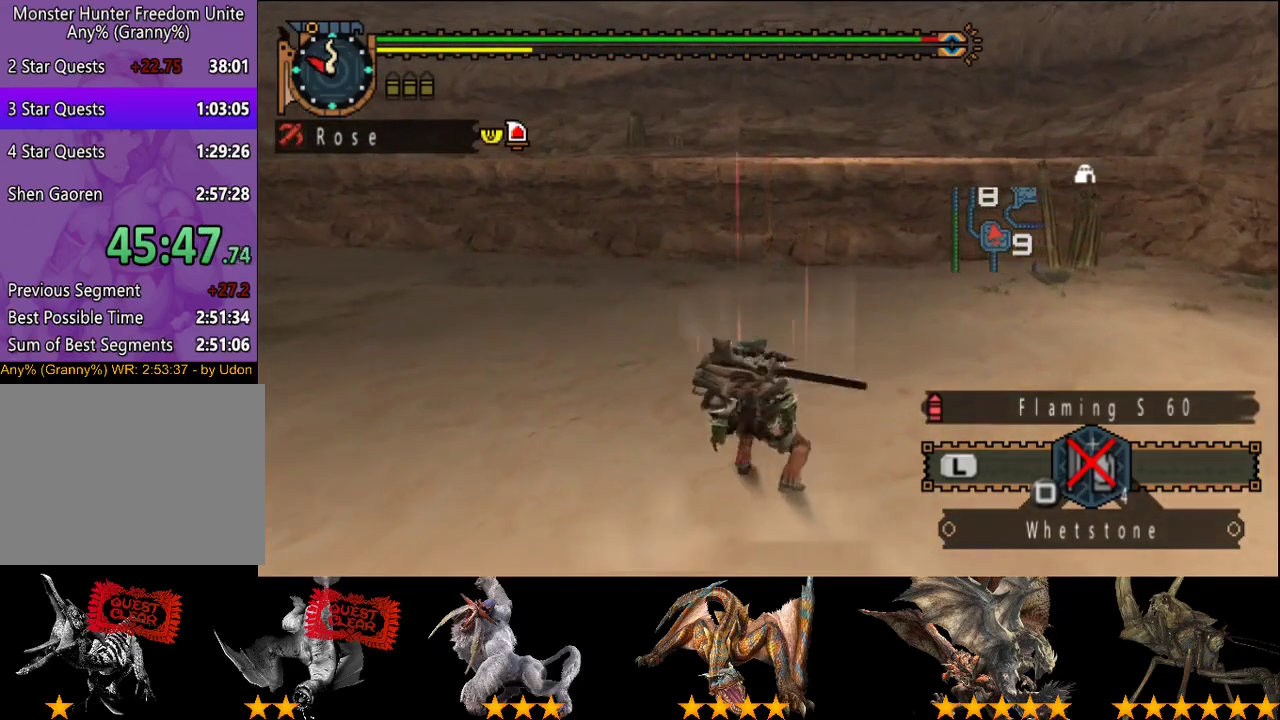
{"buttons": [], "left_stick": "up", "right_stick": "center", "events": [[400, "right_stick", "right"], [467, "right_stick", "center"]]}
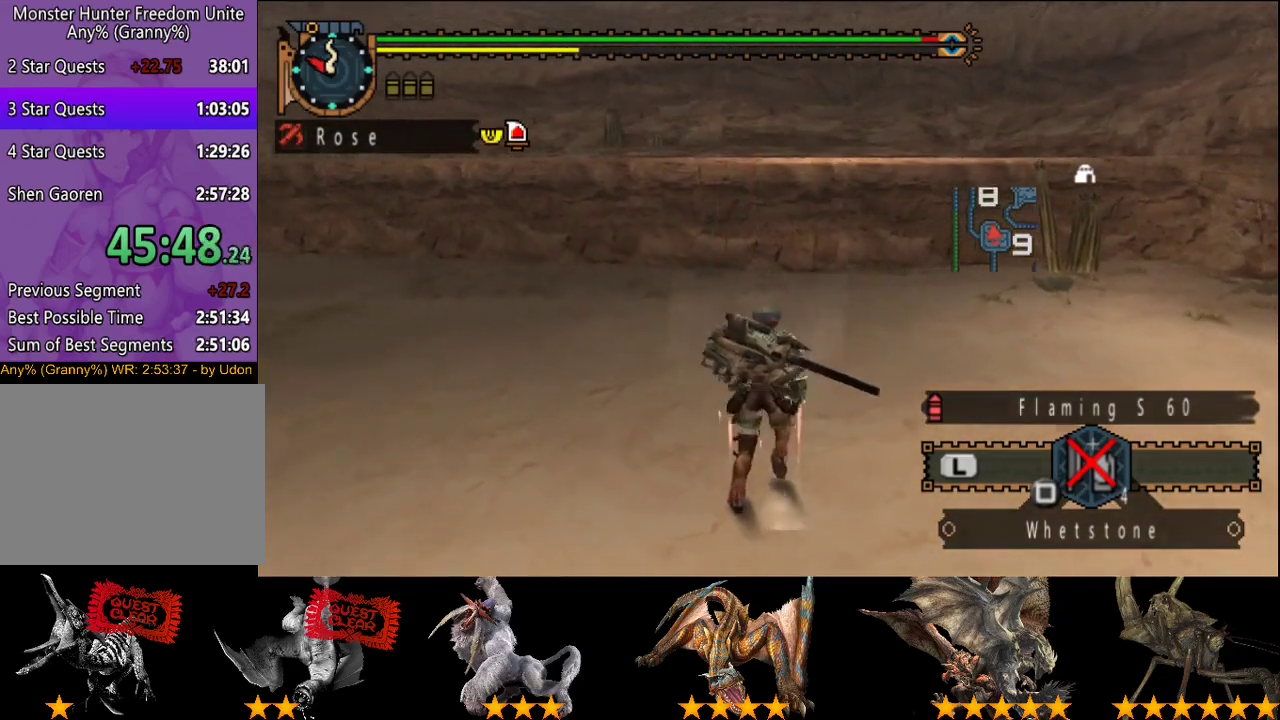
{"buttons": [], "left_stick": "up", "right_stick": "center", "events": []}
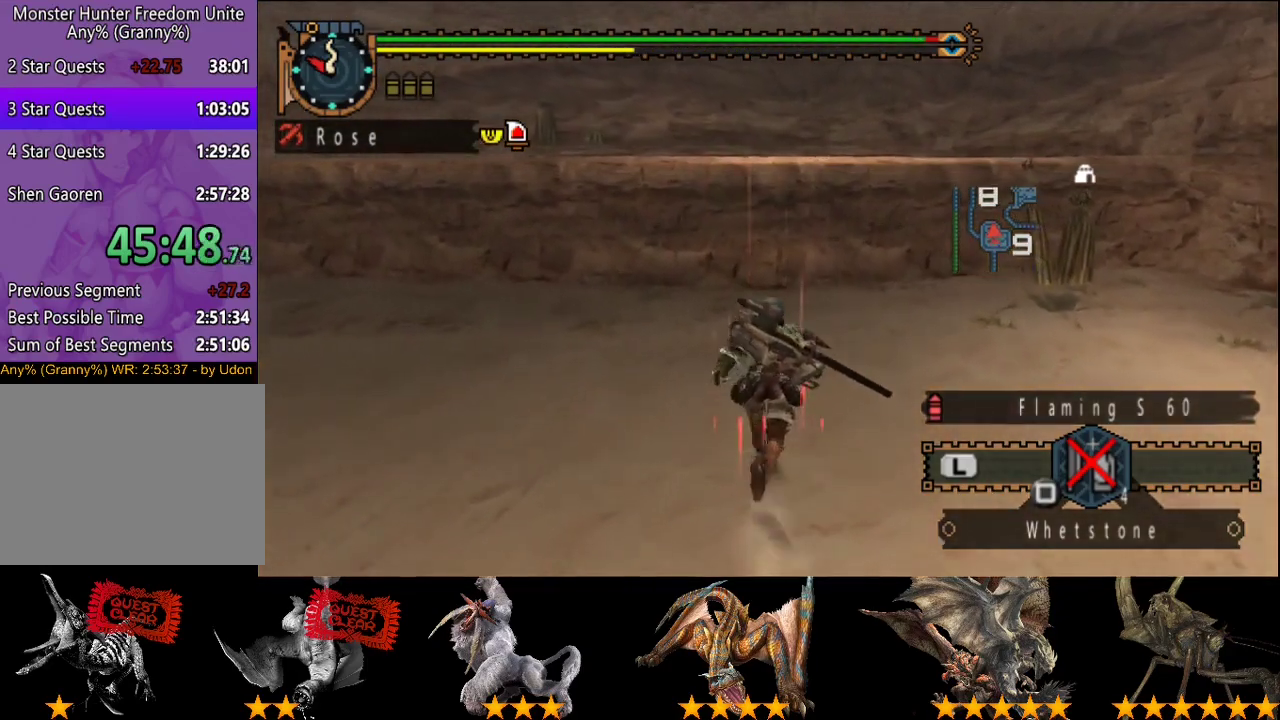
{"buttons": [], "left_stick": "up", "right_stick": "center", "events": []}
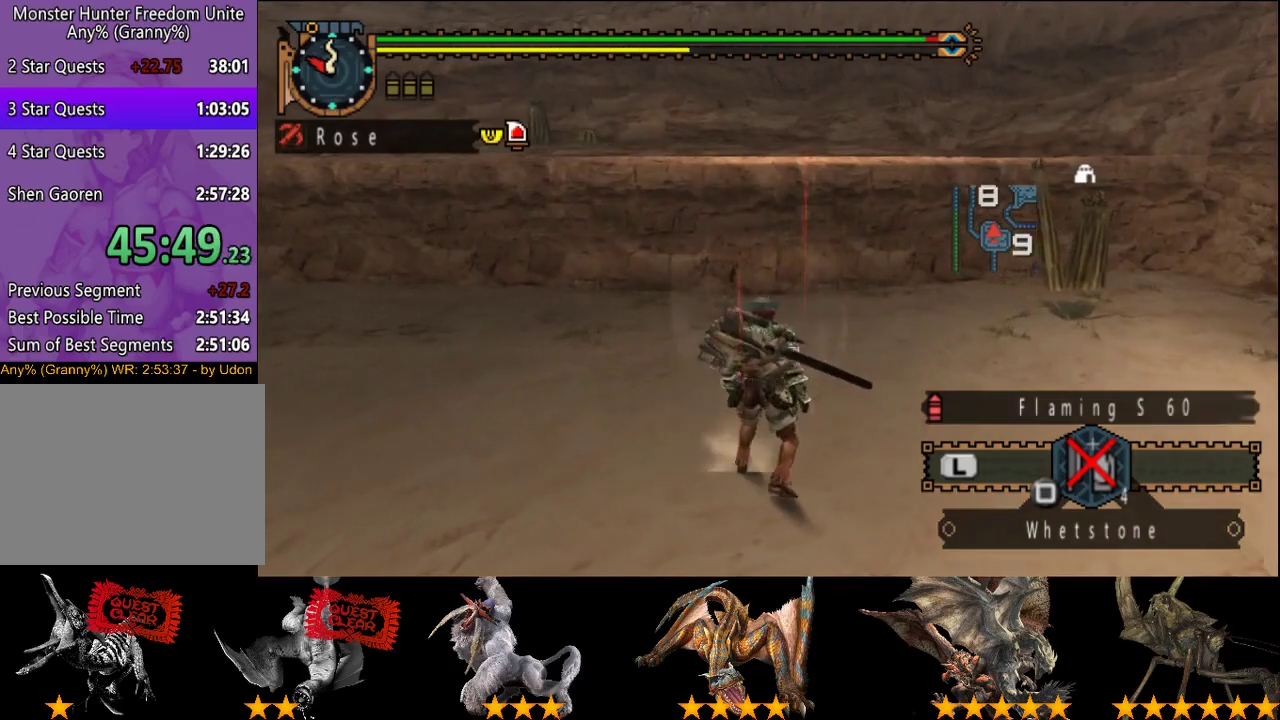
{"buttons": [], "left_stick": "up", "right_stick": "center", "events": []}
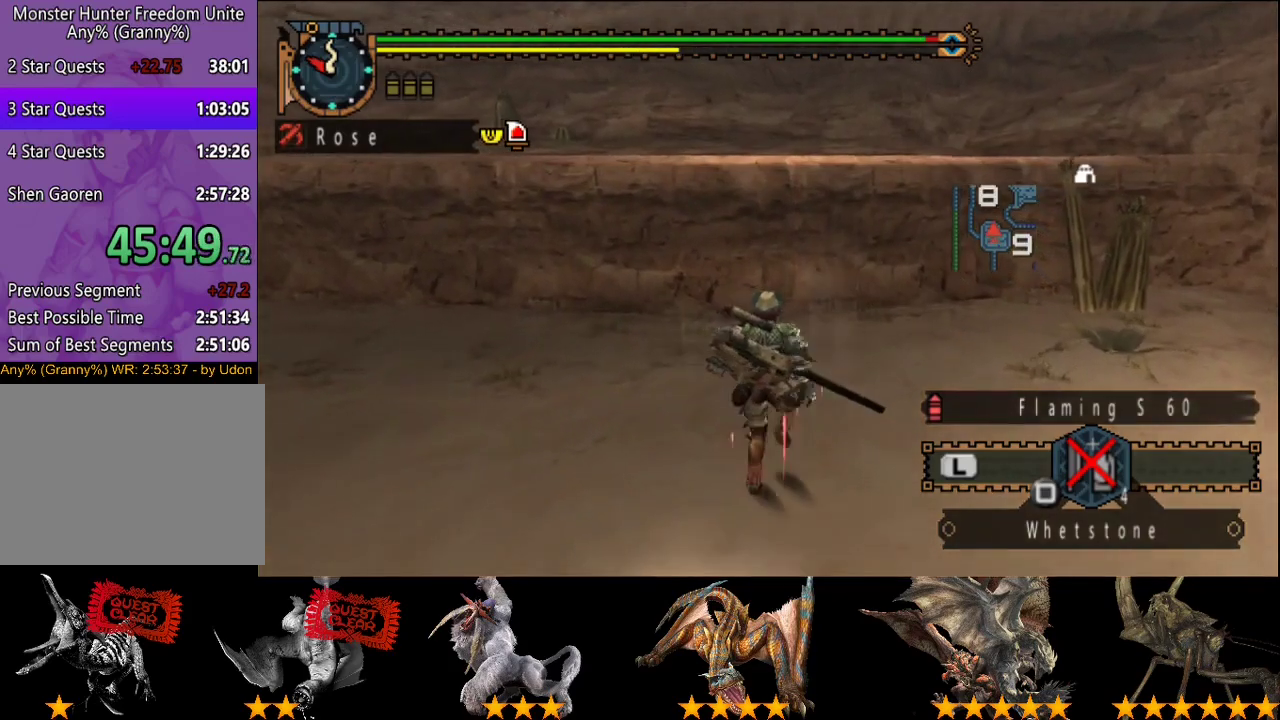
{"buttons": ["CIRCLE"], "left_stick": "up", "right_stick": "center", "events": [[283, "CIRCLE", "down"], [383, "CIRCLE", "up"], [467, "CIRCLE", "down"]]}
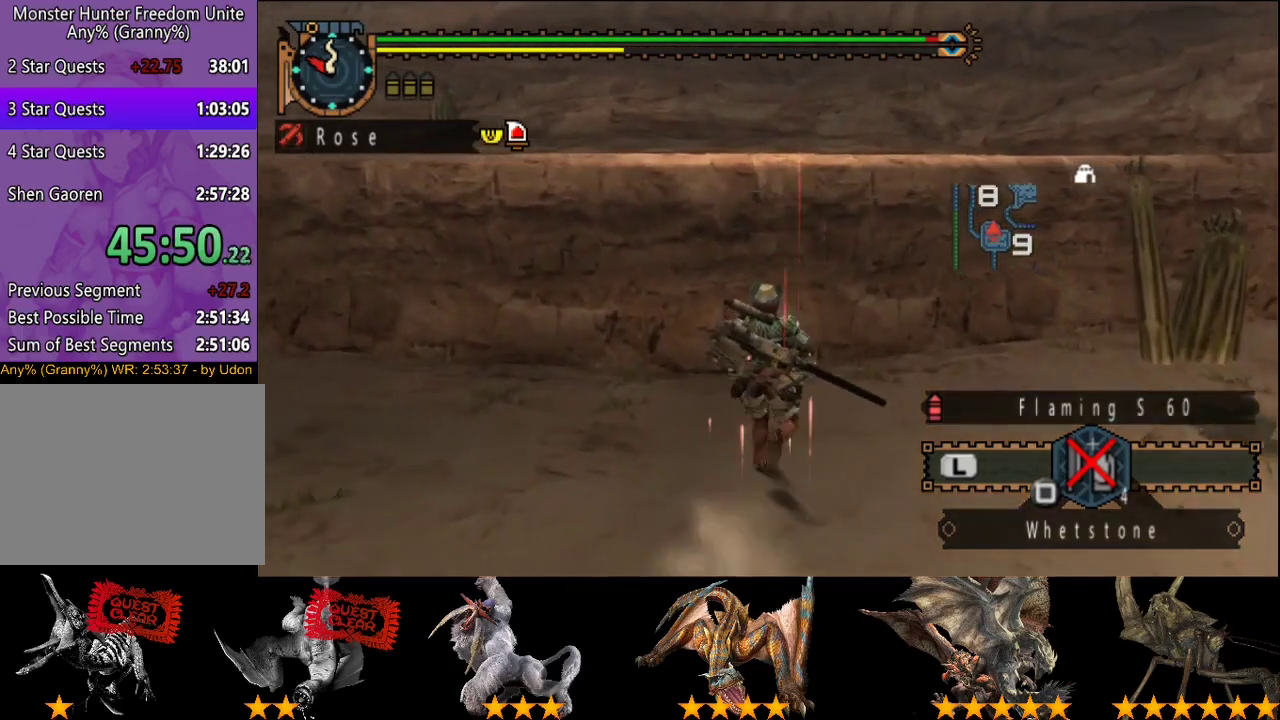
{"buttons": [], "left_stick": "up", "right_stick": "center", "events": [[67, "CIRCLE", "up"], [133, "CIRCLE", "down"], [233, "CIRCLE", "up"], [300, "CIRCLE", "down"], [367, "CIRCLE", "up"], [433, "CIRCLE", "down"], [500, "CIRCLE", "up"]]}
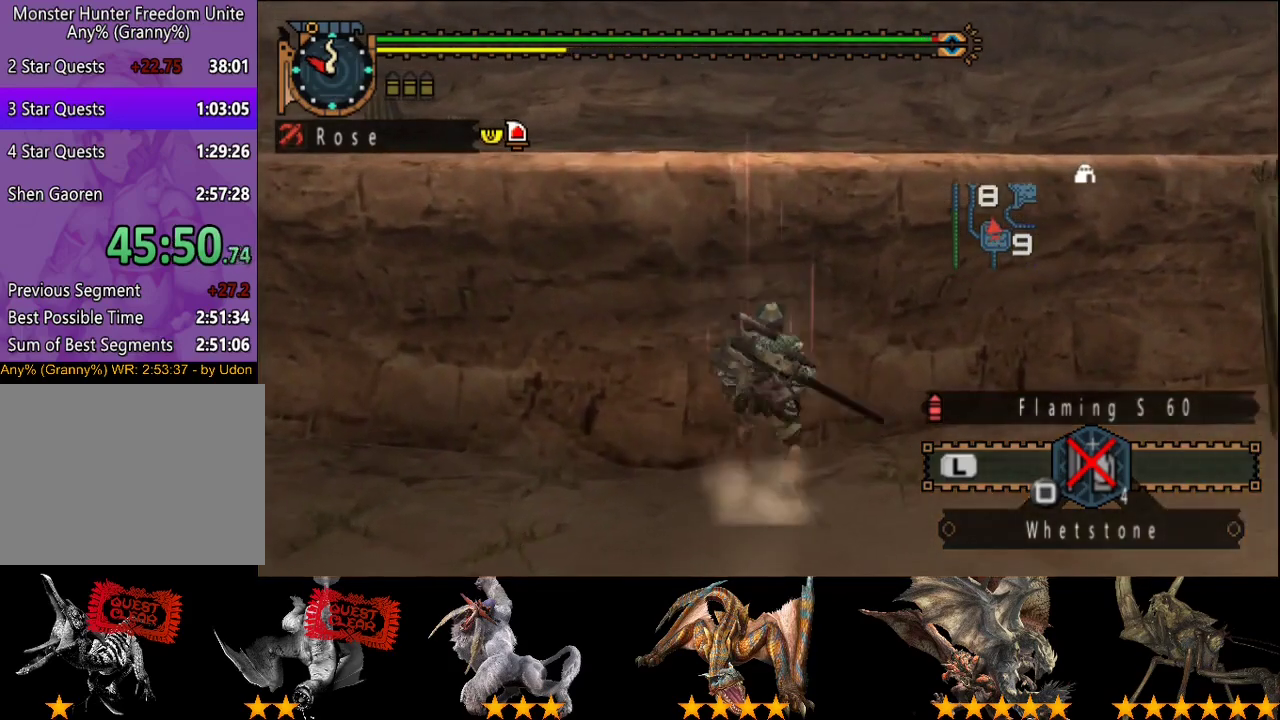
{"buttons": ["CIRCLE"], "left_stick": "up", "right_stick": "center", "events": [[133, "CIRCLE", "down"], [233, "CIRCLE", "up"], [300, "CIRCLE", "down"], [367, "CIRCLE", "up"], [467, "CIRCLE", "down"]]}